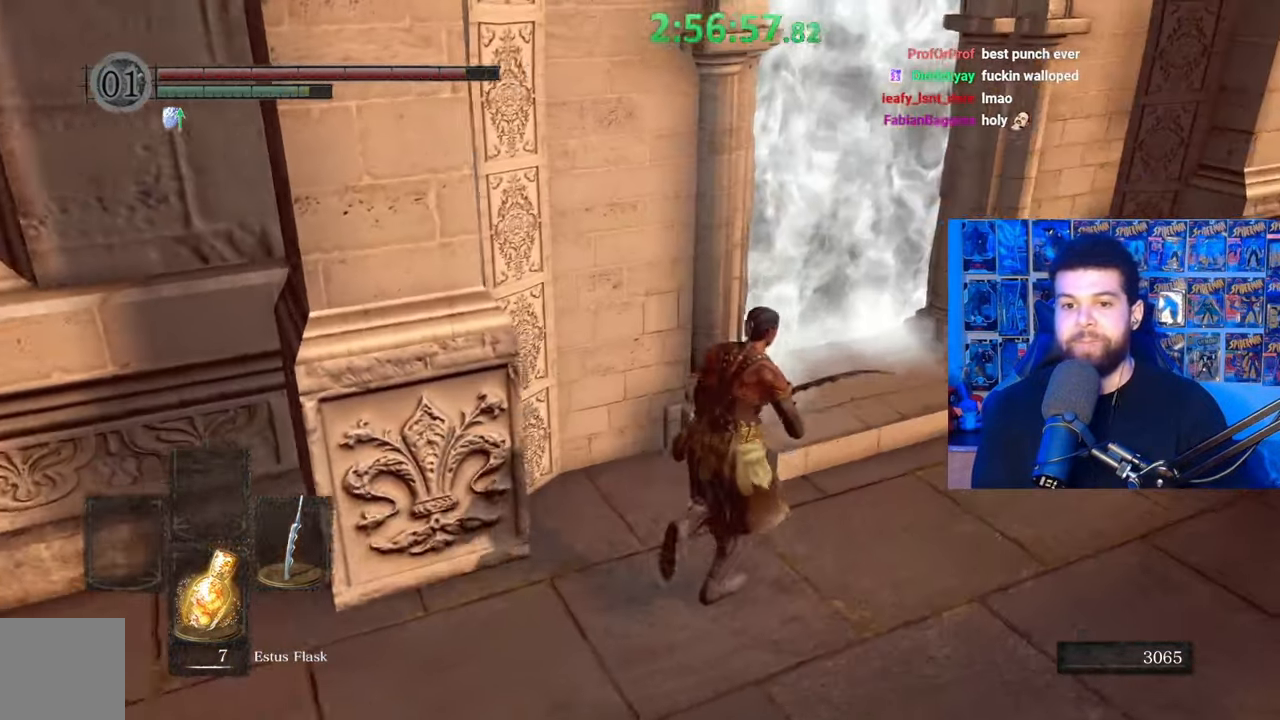
Gameplay with a controller (Xbox layout); each line is a JSON object with the inputs held at the frame after it. "events" lists button and stick changes between this image and that frame as [ms after this image, input, new state], when the widget could be followed in between.
{"buttons": ["A"], "left_stick": "up", "right_stick": "center", "events": [[17, "right_stick", "down-left"], [117, "right_stick", "center"], [333, "left_stick", "up"], [367, "B", "up"], [433, "A", "down"]]}
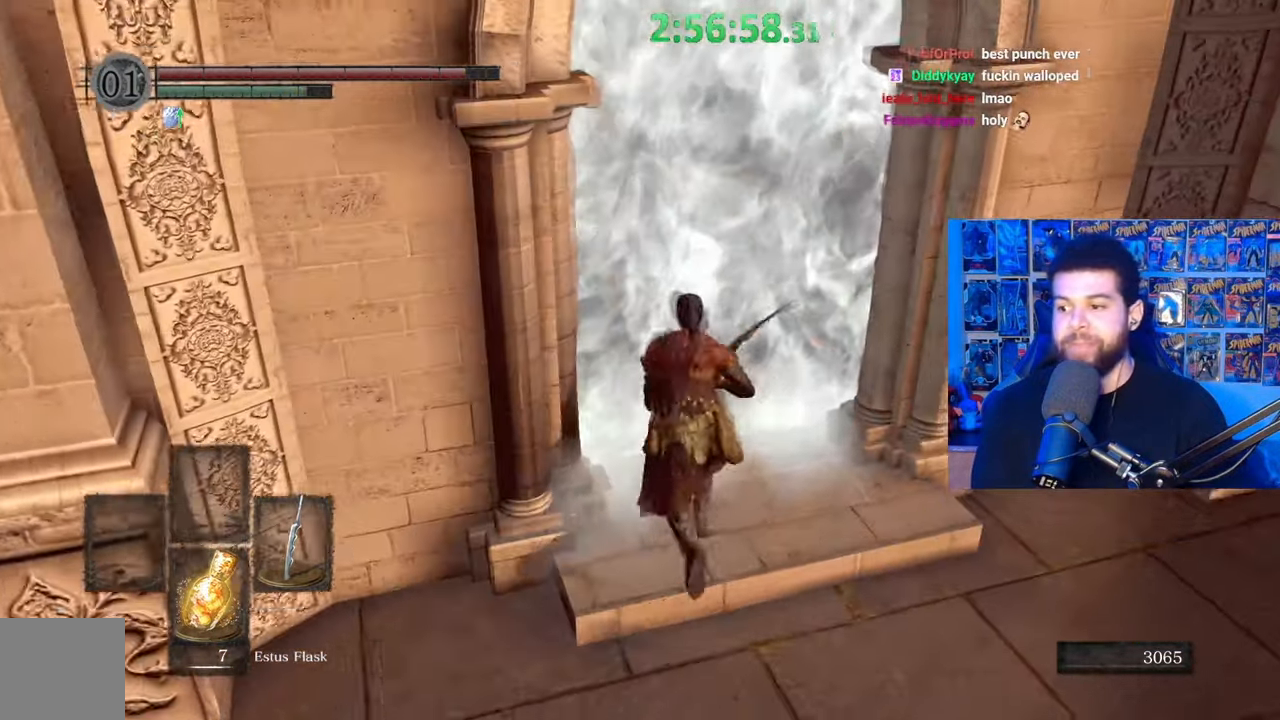
{"buttons": [], "left_stick": "center", "right_stick": "left", "events": [[33, "A", "up"], [83, "A", "down"], [167, "left_stick", "center"], [183, "A", "up"], [267, "A", "down"], [283, "left_stick", "left"], [383, "A", "up"], [433, "right_stick", "left"], [483, "left_stick", "center"]]}
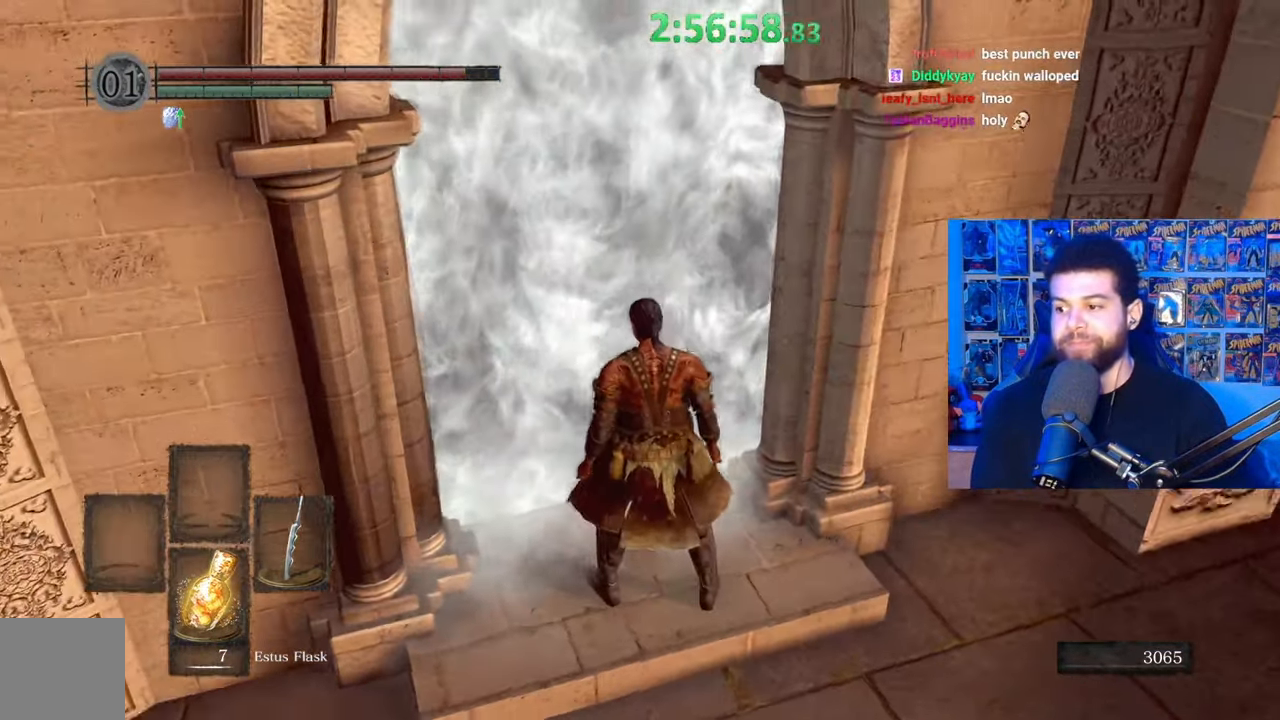
{"buttons": [], "left_stick": "center", "right_stick": "center", "events": [[83, "right_stick", "center"], [117, "left_stick", "left"], [183, "left_stick", "up-left"], [217, "right_stick", "down-left"], [283, "left_stick", "center"], [333, "right_stick", "center"]]}
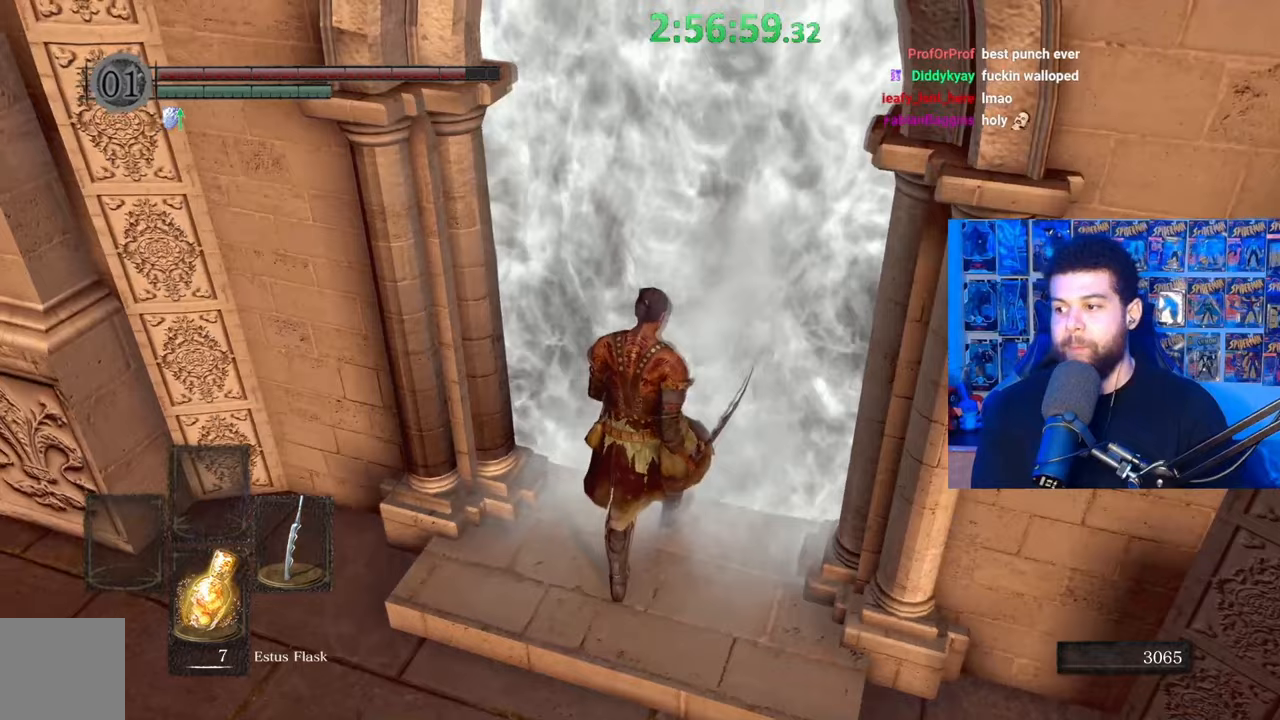
{"buttons": [], "left_stick": "up", "right_stick": "center", "events": [[283, "left_stick", "up"]]}
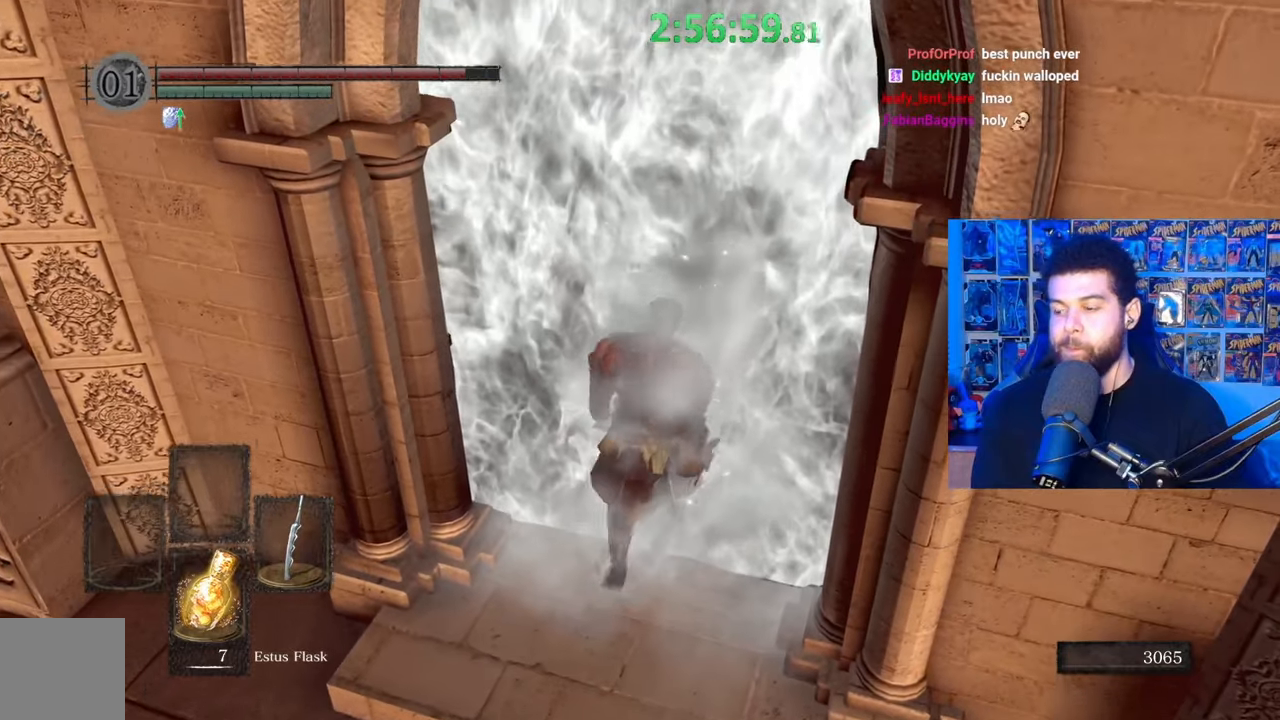
{"buttons": [], "left_stick": "up", "right_stick": "center", "events": [[133, "left_stick", "center"], [317, "left_stick", "up"]]}
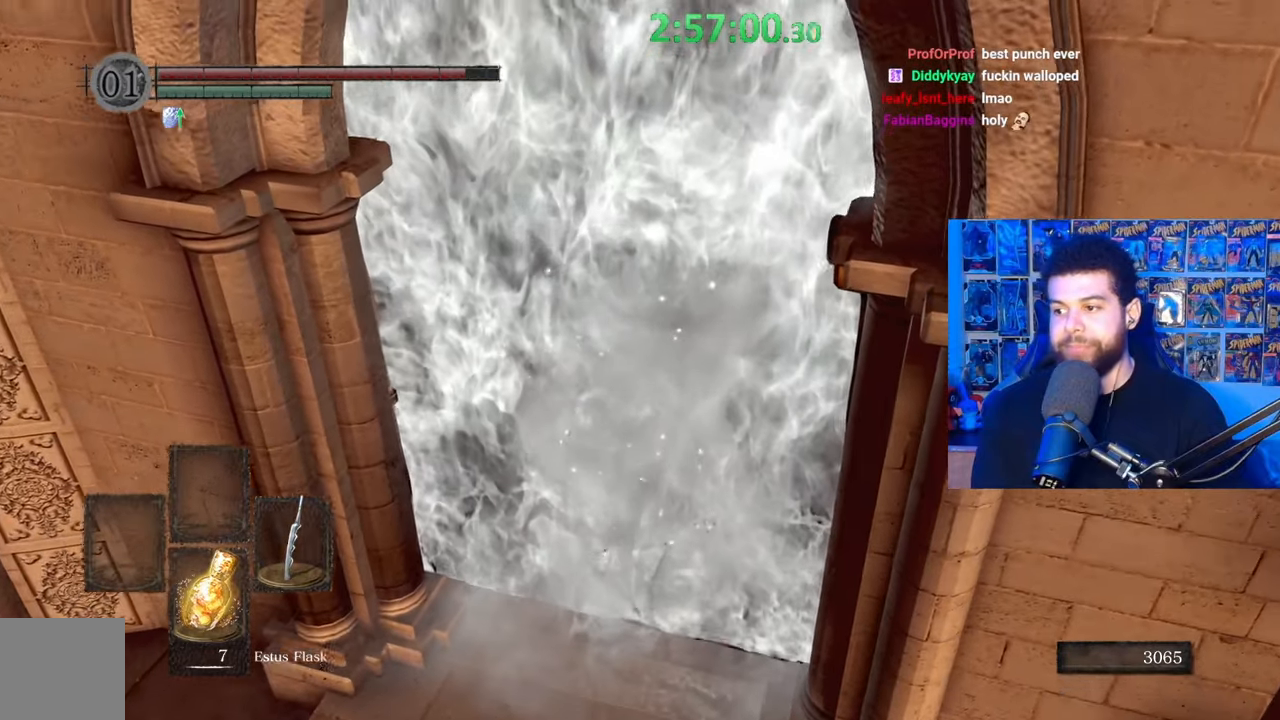
{"buttons": ["B"], "left_stick": "up", "right_stick": "center", "events": [[33, "left_stick", "up-right"], [67, "right_stick", "down-right"], [183, "right_stick", "center"], [217, "left_stick", "up"], [283, "B", "down"]]}
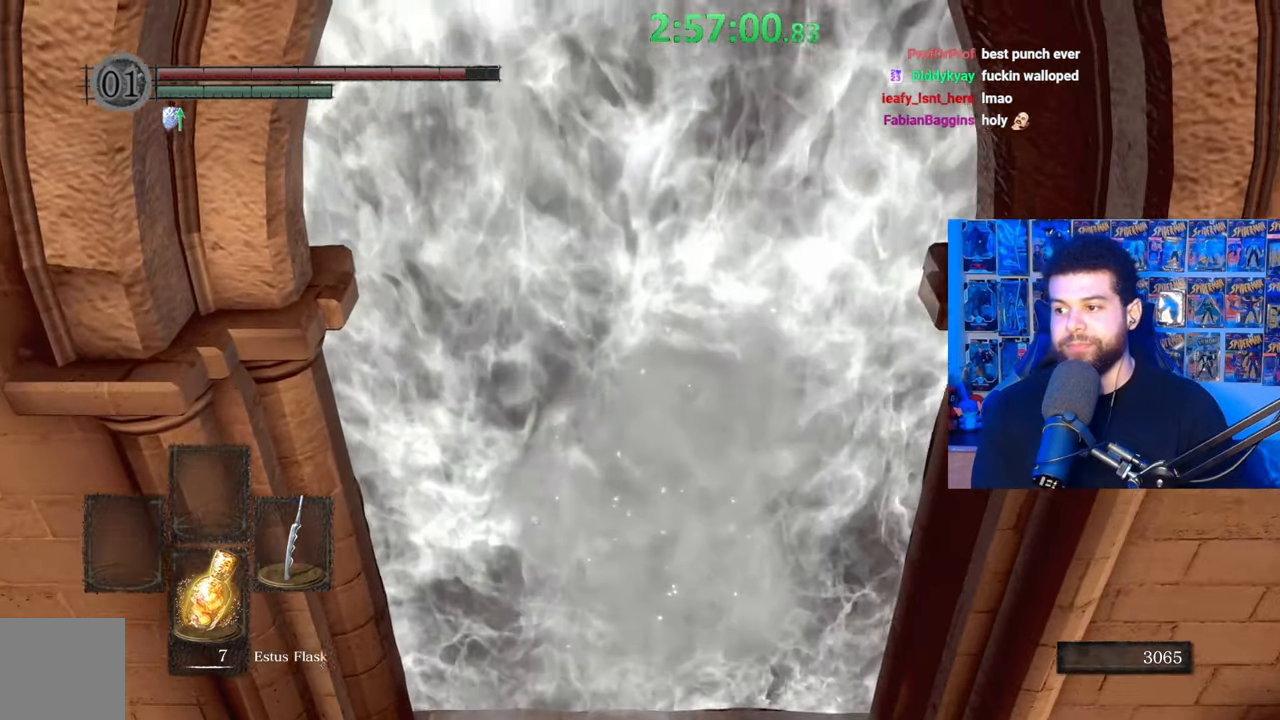
{"buttons": ["B"], "left_stick": "up", "right_stick": "center", "events": [[167, "right_stick", "up"], [367, "right_stick", "center"]]}
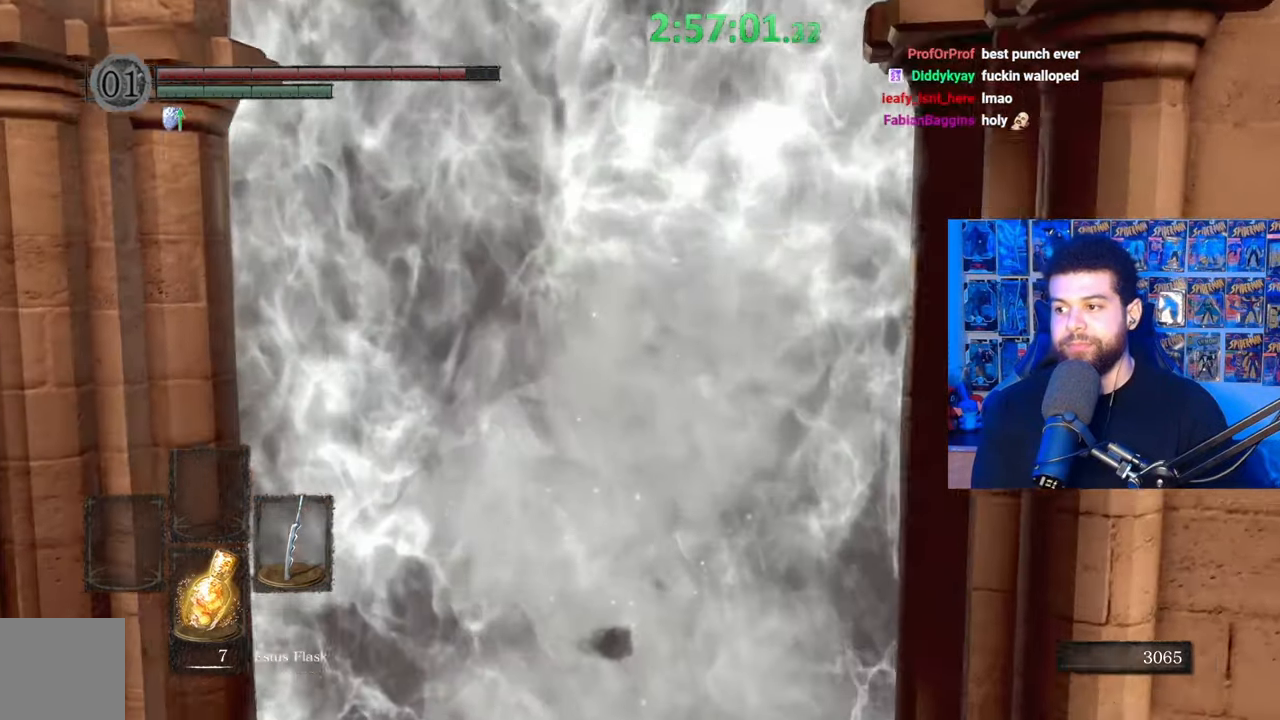
{"buttons": ["B"], "left_stick": "up", "right_stick": "center", "events": []}
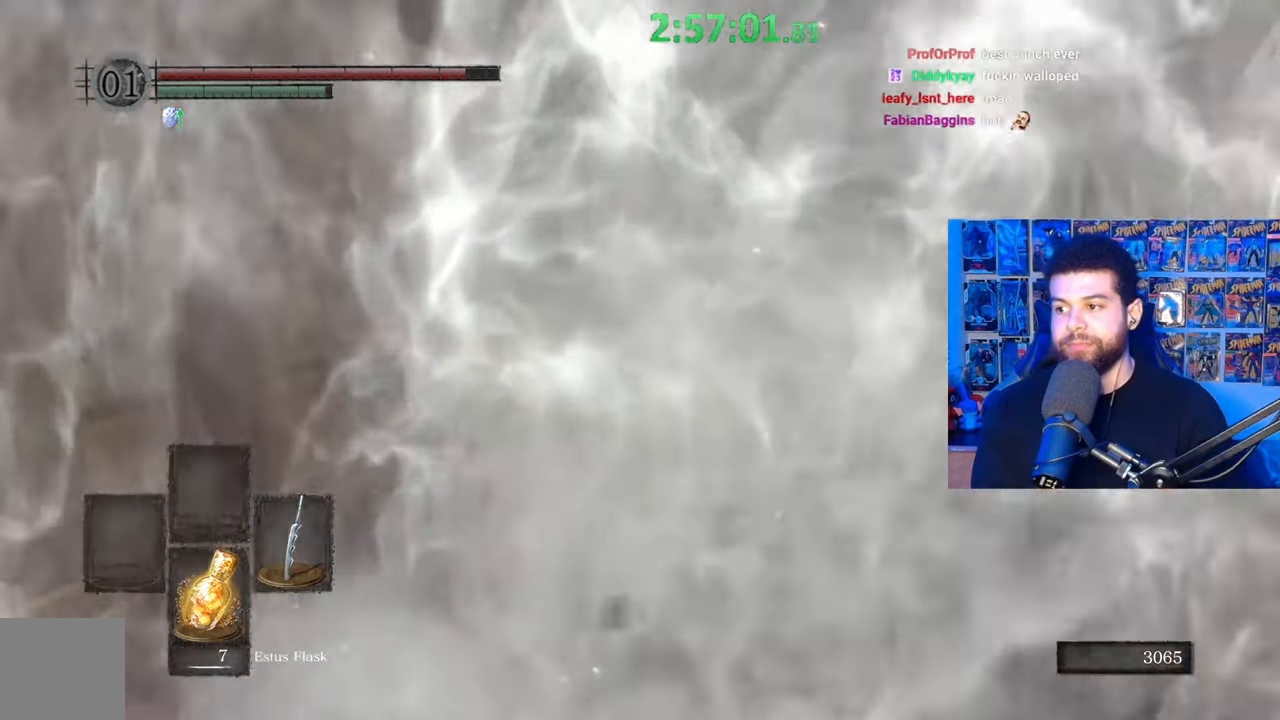
{"buttons": ["B"], "left_stick": "up", "right_stick": "center", "events": []}
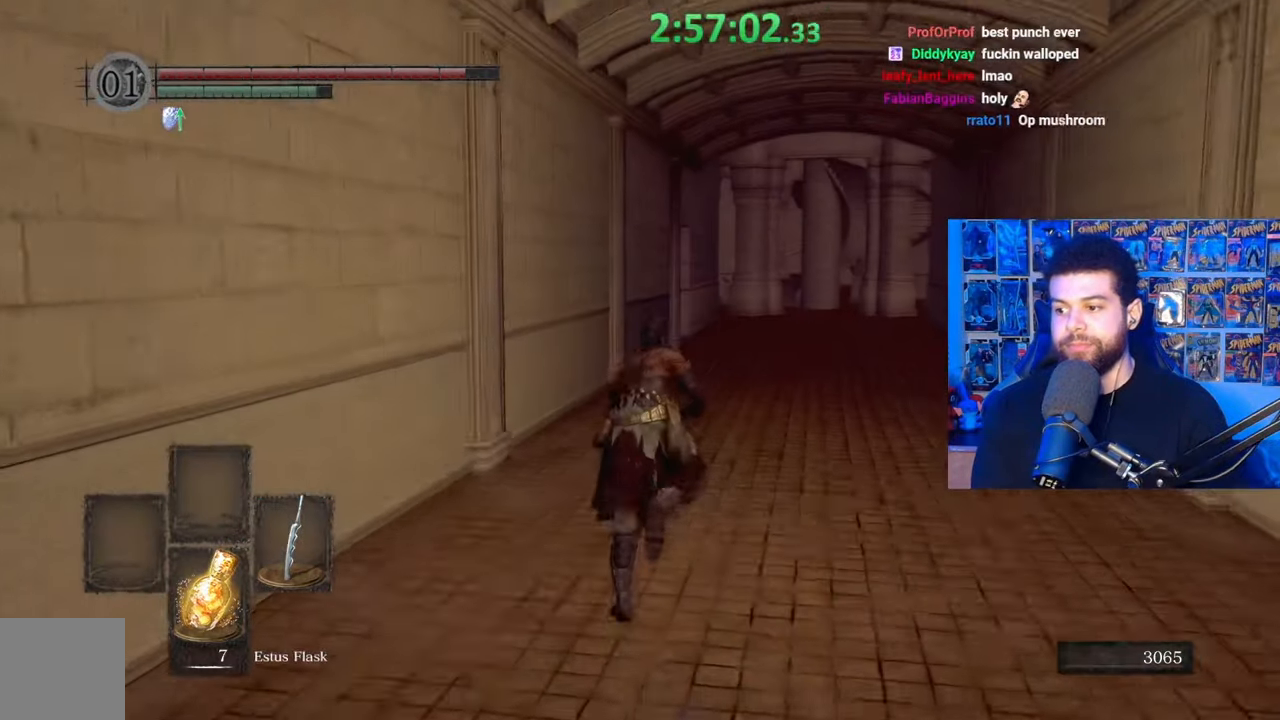
{"buttons": ["B"], "left_stick": "up", "right_stick": "center", "events": []}
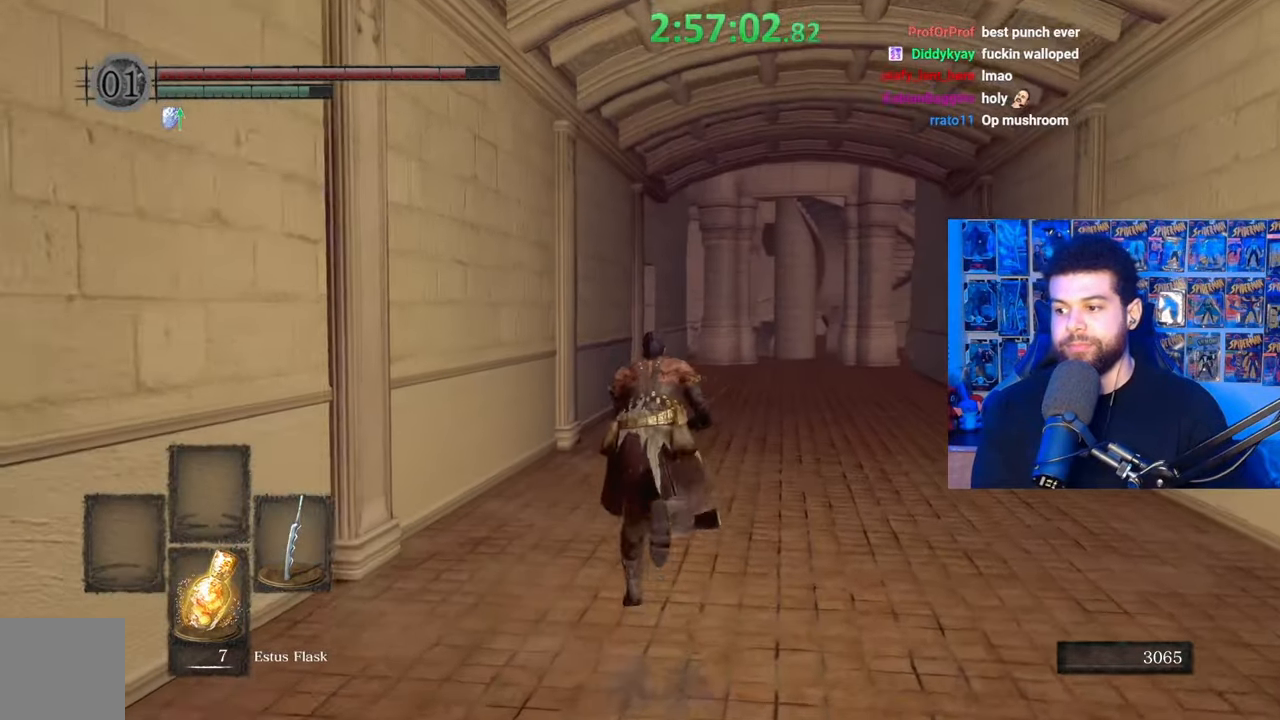
{"buttons": ["B"], "left_stick": "up", "right_stick": "center", "events": []}
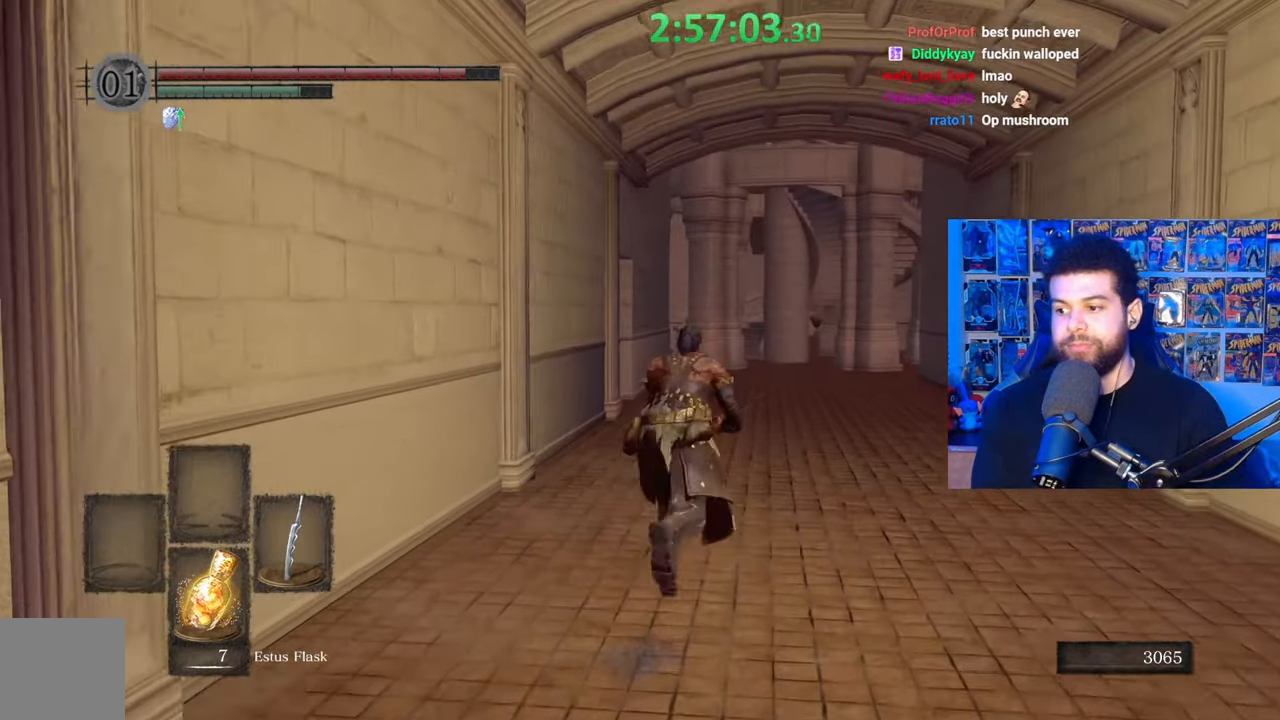
{"buttons": ["B"], "left_stick": "up", "right_stick": "center", "events": [[333, "right_stick", "left"], [483, "right_stick", "center"]]}
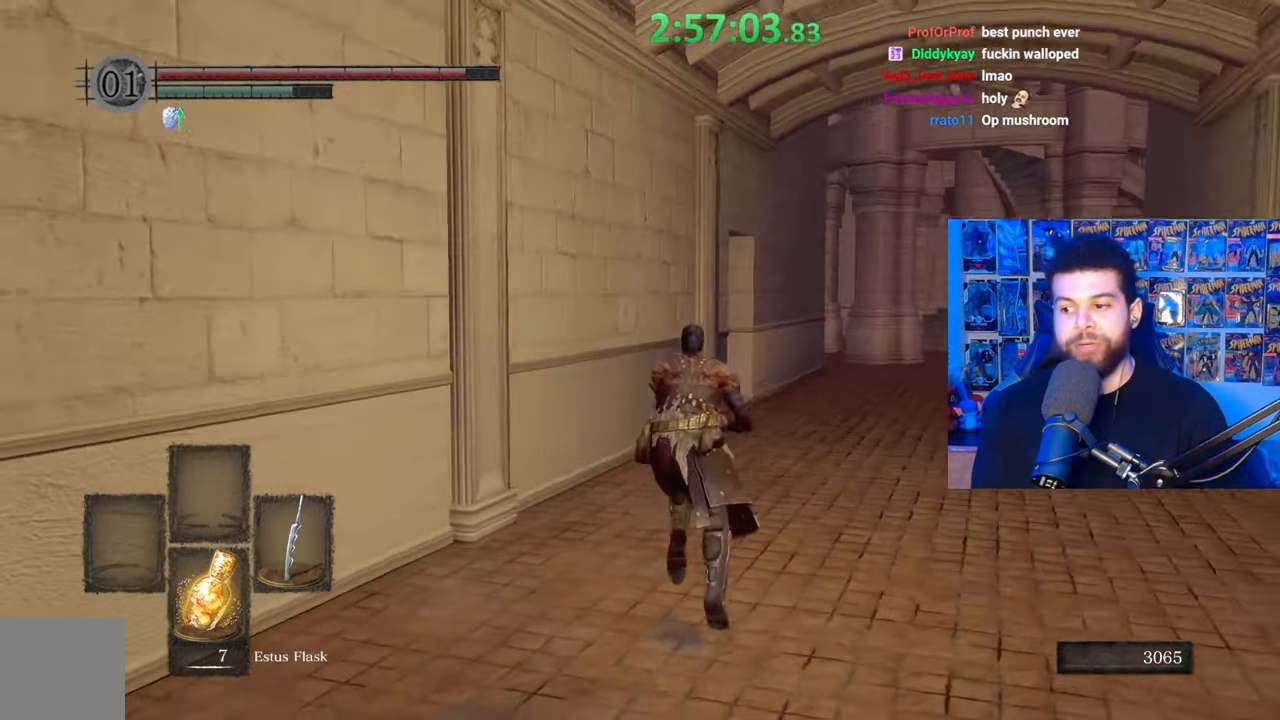
{"buttons": ["B"], "left_stick": "up-right", "right_stick": "center", "events": [[67, "right_stick", "left"], [217, "right_stick", "center"], [333, "B", "up"], [433, "B", "down"], [500, "left_stick", "up-right"]]}
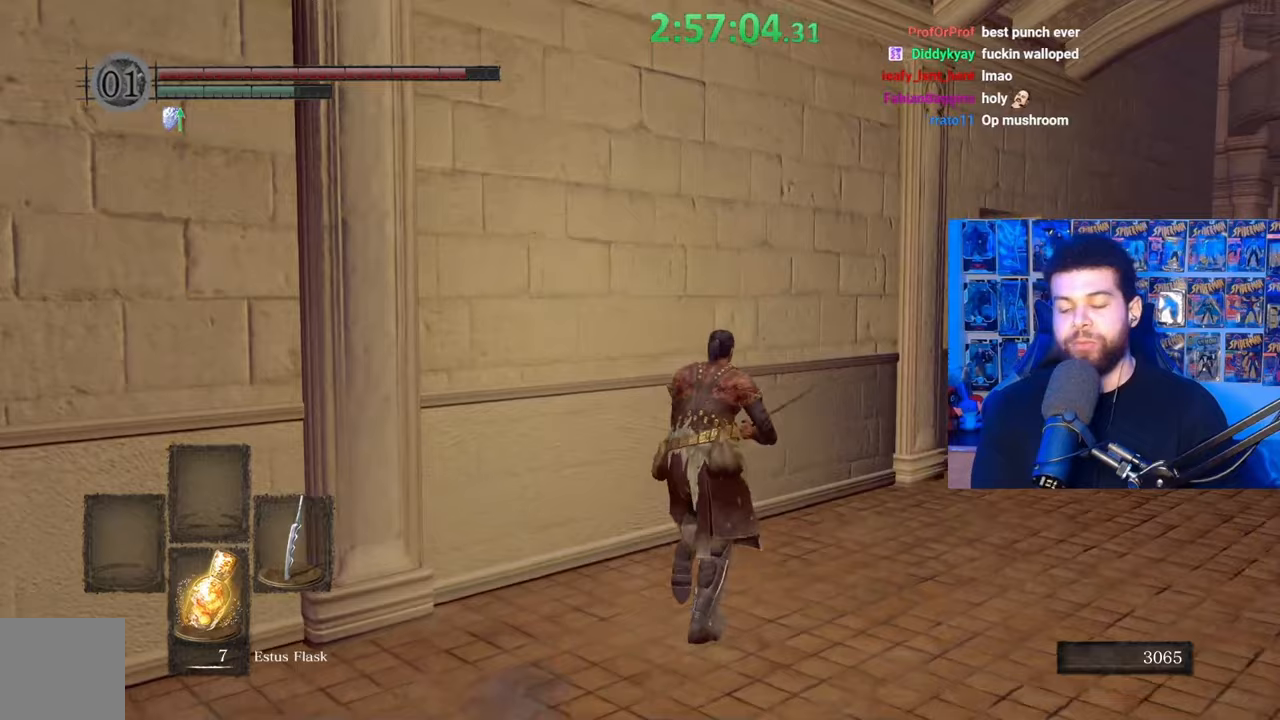
{"buttons": ["B"], "left_stick": "up-right", "right_stick": "center", "events": []}
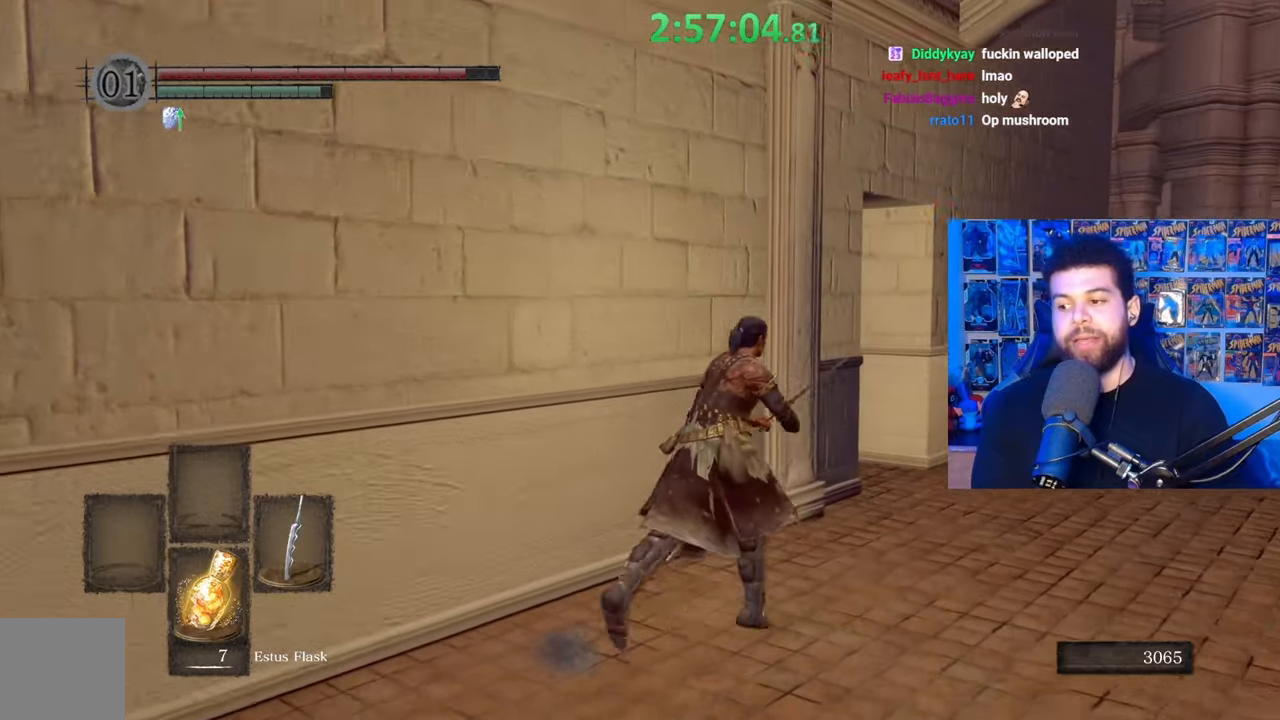
{"buttons": ["B"], "left_stick": "up-right", "right_stick": "down-left", "events": [[83, "right_stick", "down-left"], [233, "right_stick", "center"], [433, "right_stick", "down-left"]]}
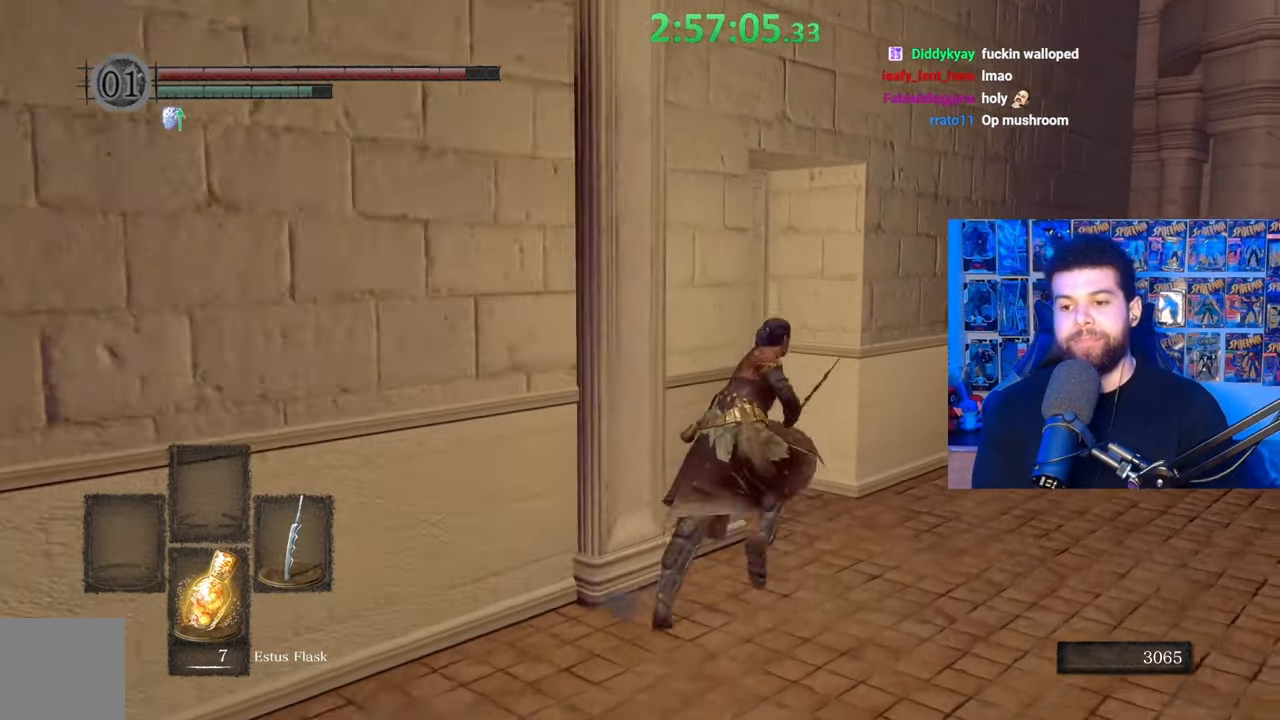
{"buttons": [], "left_stick": "up", "right_stick": "center", "events": [[233, "left_stick", "up"], [283, "right_stick", "left"], [417, "right_stick", "center"], [433, "B", "up"]]}
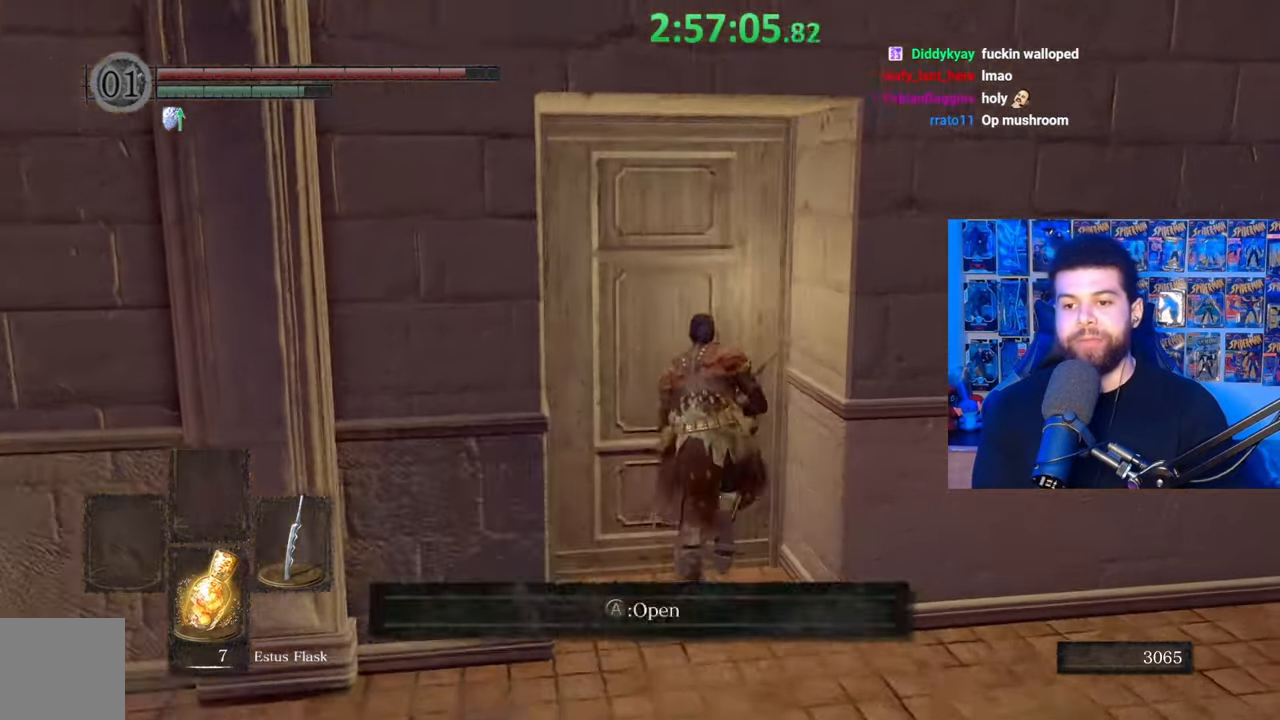
{"buttons": [], "left_stick": "center", "right_stick": "center", "events": [[17, "A", "down"], [117, "A", "up"], [133, "left_stick", "center"], [183, "A", "down"], [283, "A", "up"], [367, "A", "down"], [467, "A", "up"]]}
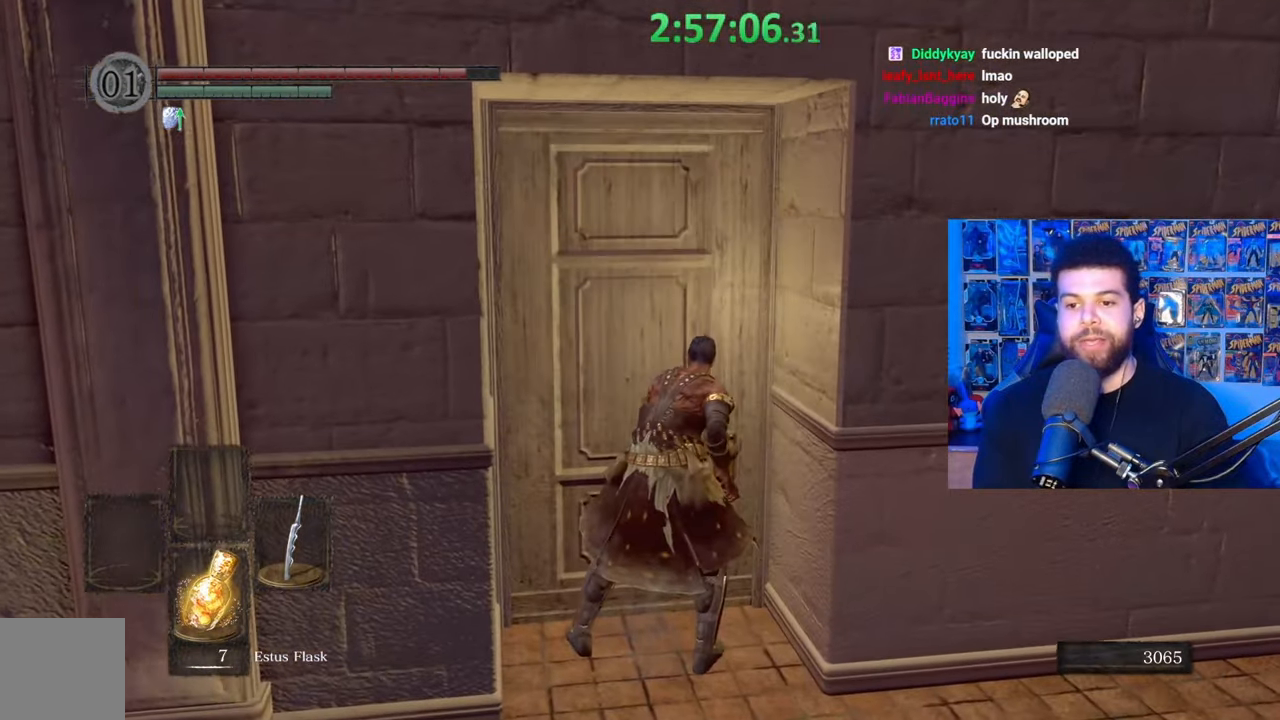
{"buttons": [], "left_stick": "up", "right_stick": "center", "events": [[233, "right_stick", "left"], [433, "left_stick", "up"], [433, "right_stick", "center"]]}
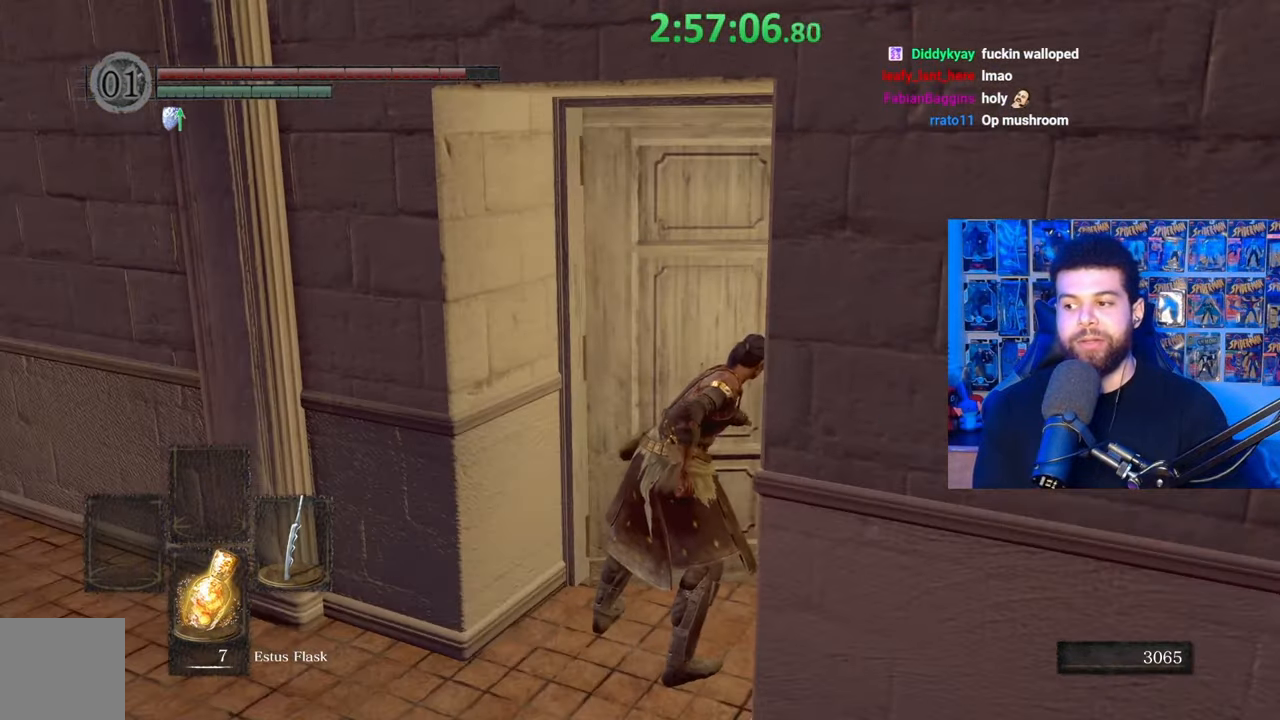
{"buttons": ["B"], "left_stick": "up-right", "right_stick": "center", "events": [[33, "left_stick", "up-right"], [133, "B", "down"]]}
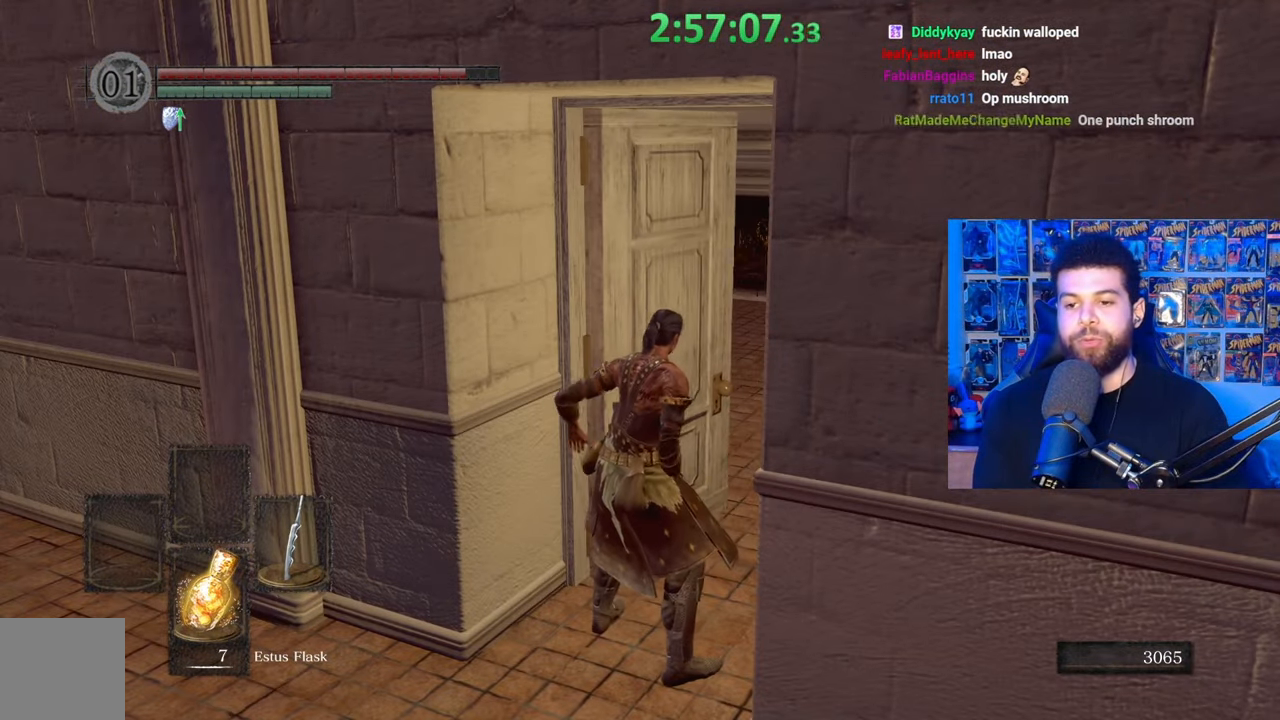
{"buttons": ["B"], "left_stick": "up-right", "right_stick": "left", "events": [[167, "right_stick", "left"], [317, "right_stick", "center"], [433, "right_stick", "left"]]}
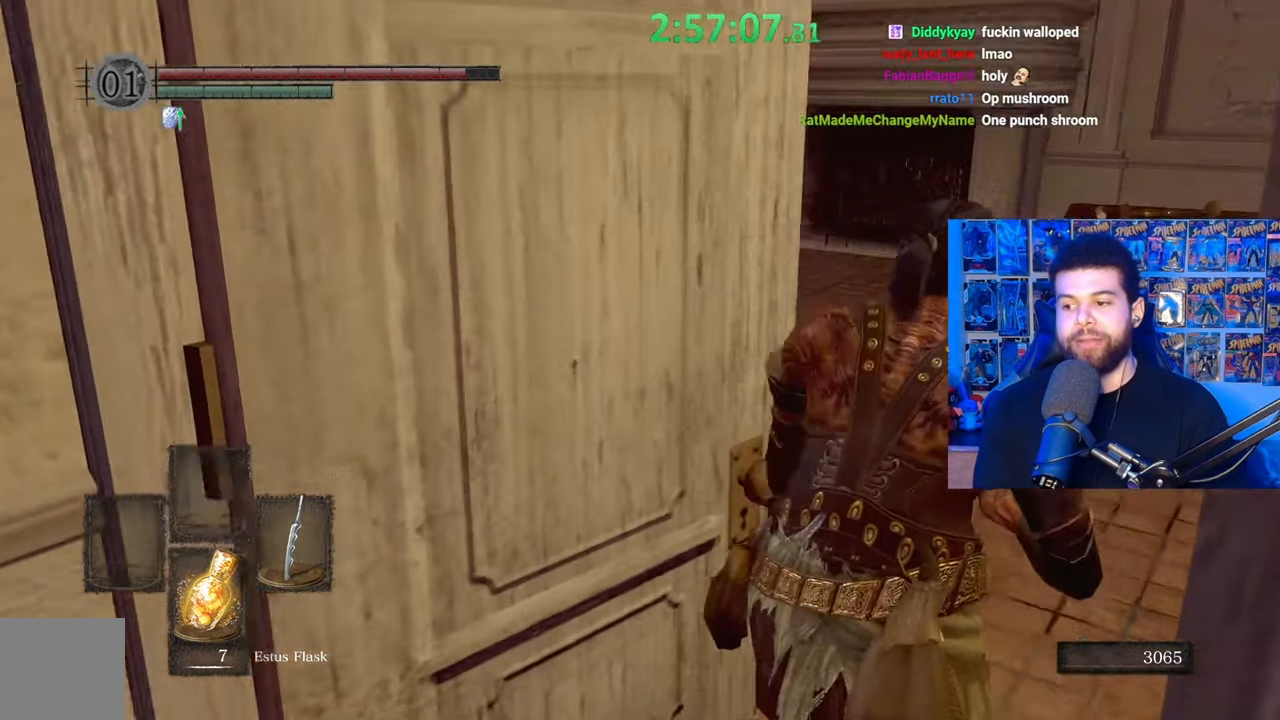
{"buttons": ["B"], "left_stick": "up-left", "right_stick": "left", "events": [[33, "left_stick", "up"], [33, "right_stick", "center"], [167, "right_stick", "left"], [317, "right_stick", "center"], [333, "left_stick", "up-left"], [383, "right_stick", "left"]]}
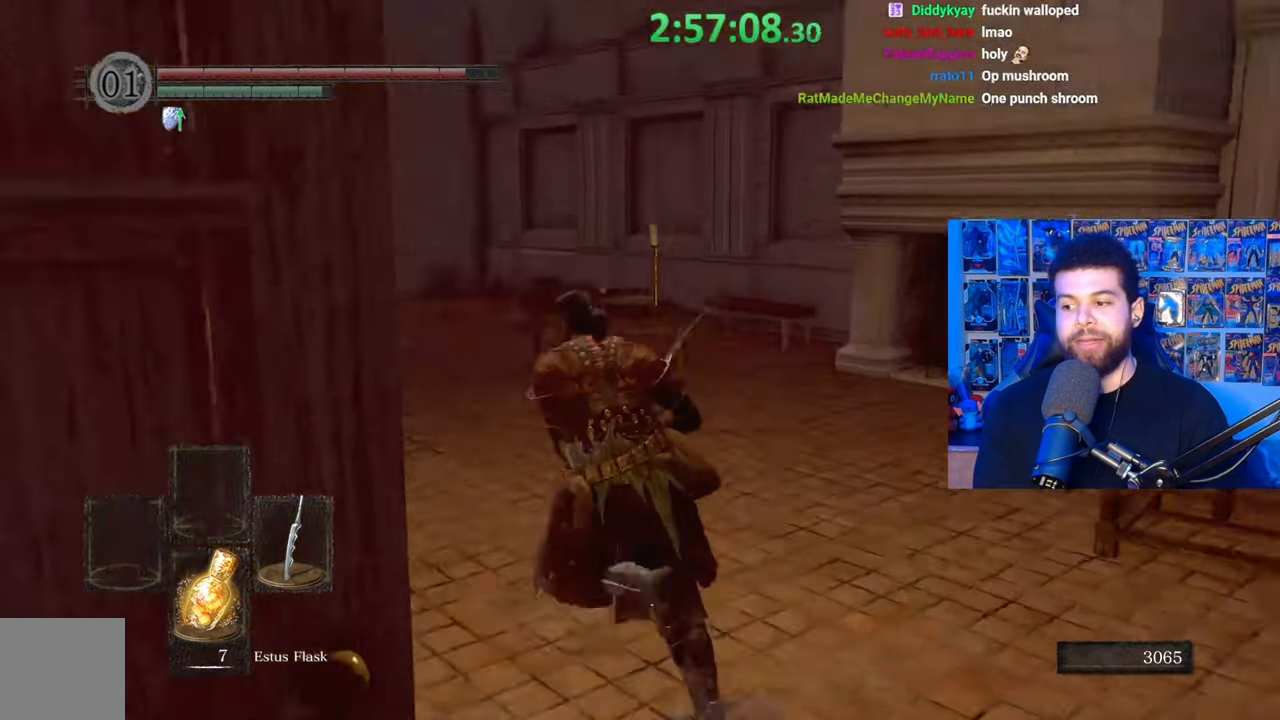
{"buttons": ["B"], "left_stick": "up", "right_stick": "center", "events": [[67, "right_stick", "center"], [133, "left_stick", "up"]]}
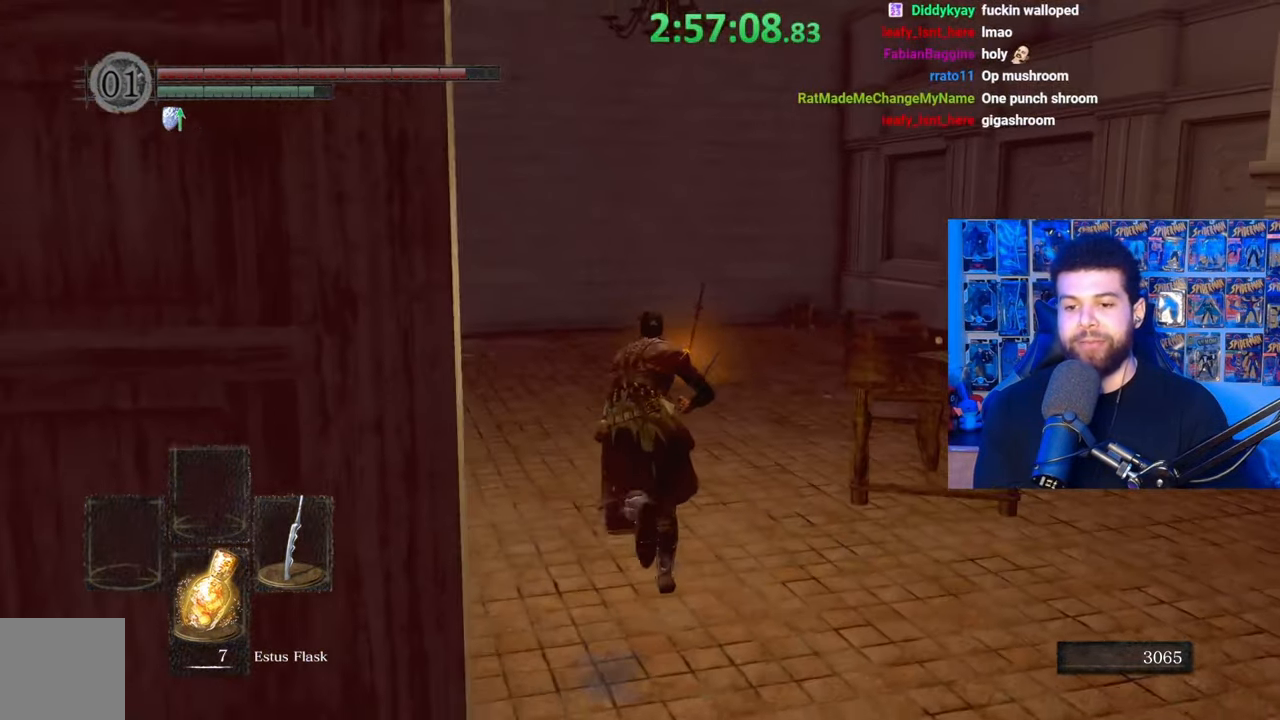
{"buttons": ["B"], "left_stick": "up", "right_stick": "center", "events": [[17, "B", "up"], [217, "B", "down"]]}
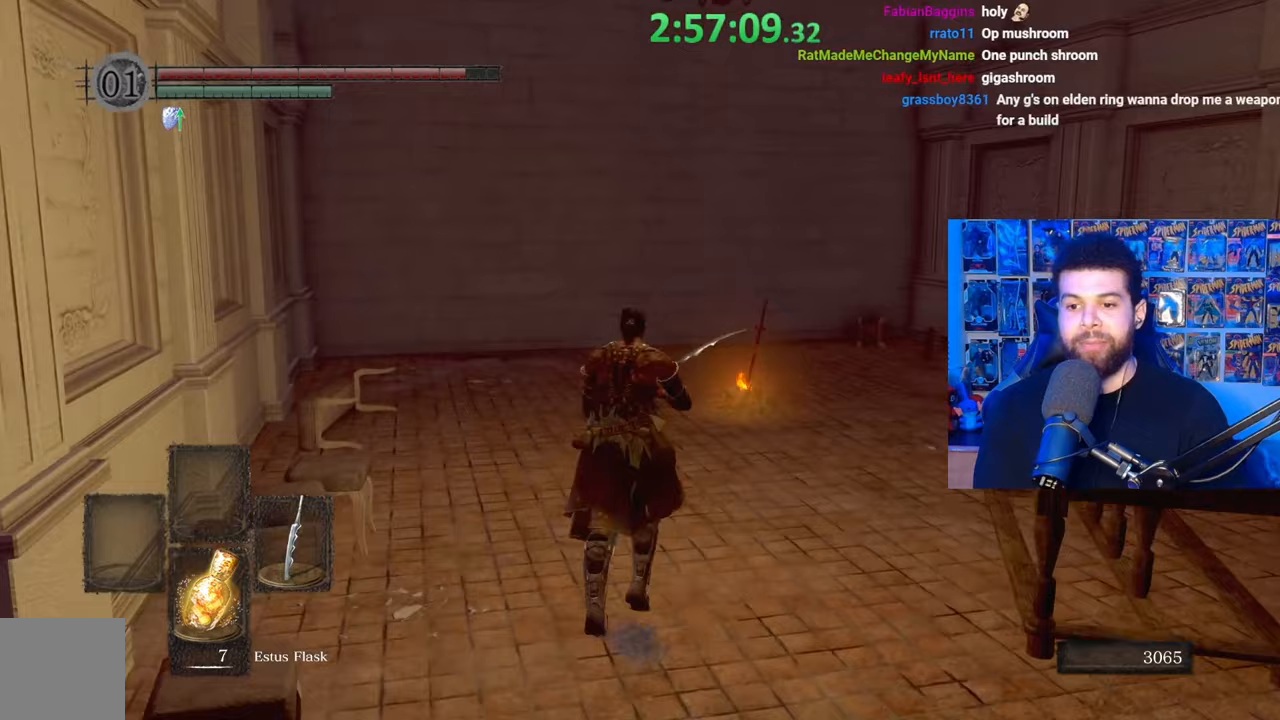
{"buttons": ["B"], "left_stick": "up-left", "right_stick": "right", "events": [[33, "right_stick", "right"], [233, "left_stick", "up-left"]]}
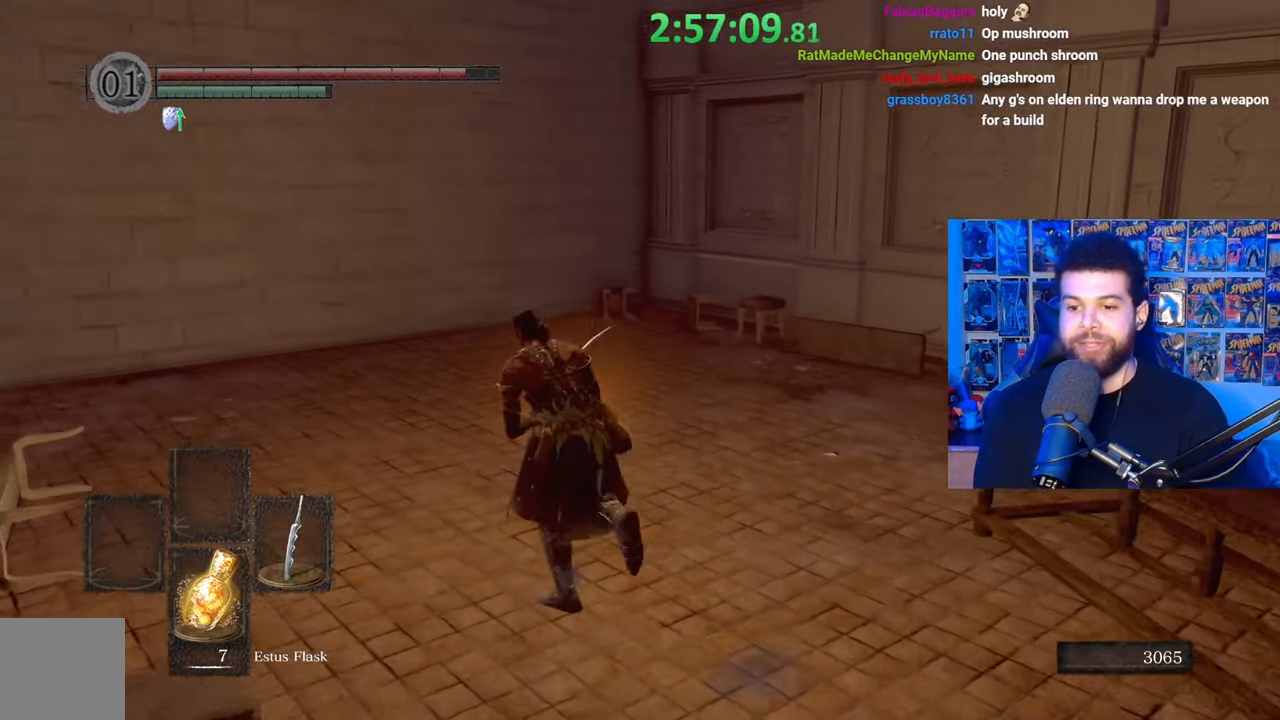
{"buttons": ["B"], "left_stick": "up-left", "right_stick": "center", "events": [[467, "right_stick", "center"]]}
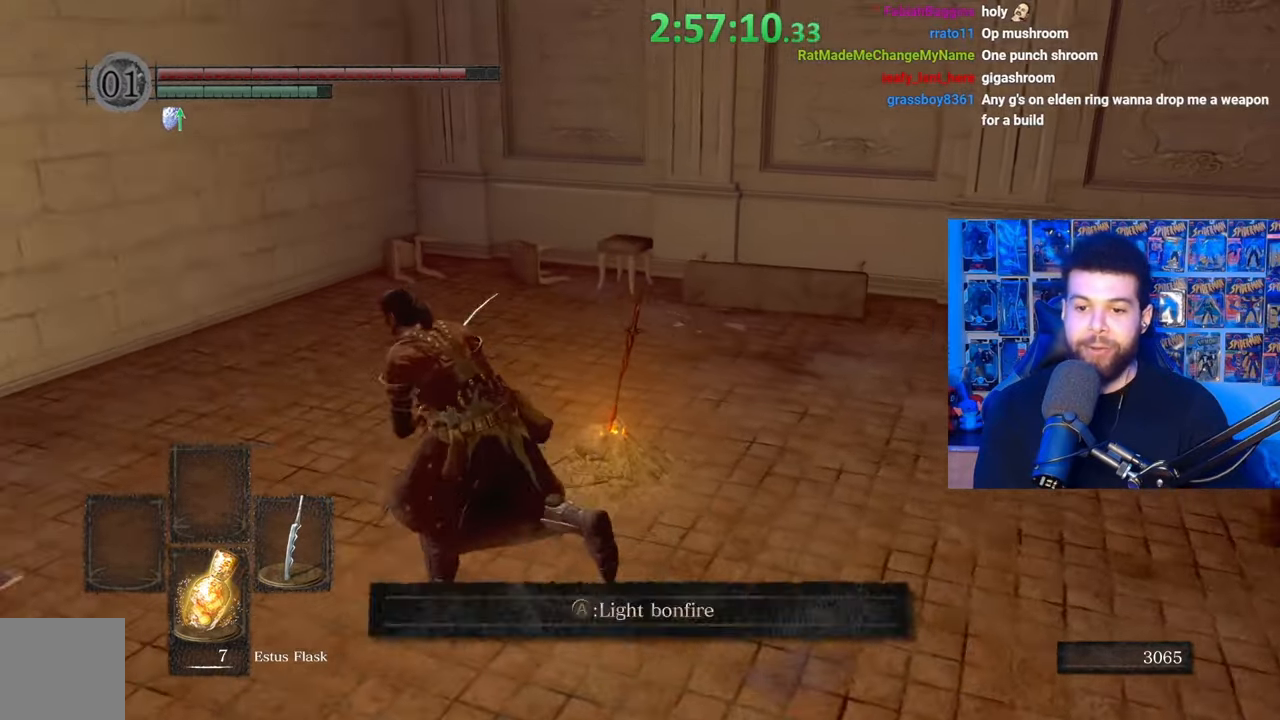
{"buttons": ["B"], "left_stick": "left", "right_stick": "center", "events": [[133, "left_stick", "up"], [217, "A", "down"], [283, "A", "up"], [367, "left_stick", "center"], [383, "A", "down"], [483, "A", "up"], [483, "left_stick", "left"]]}
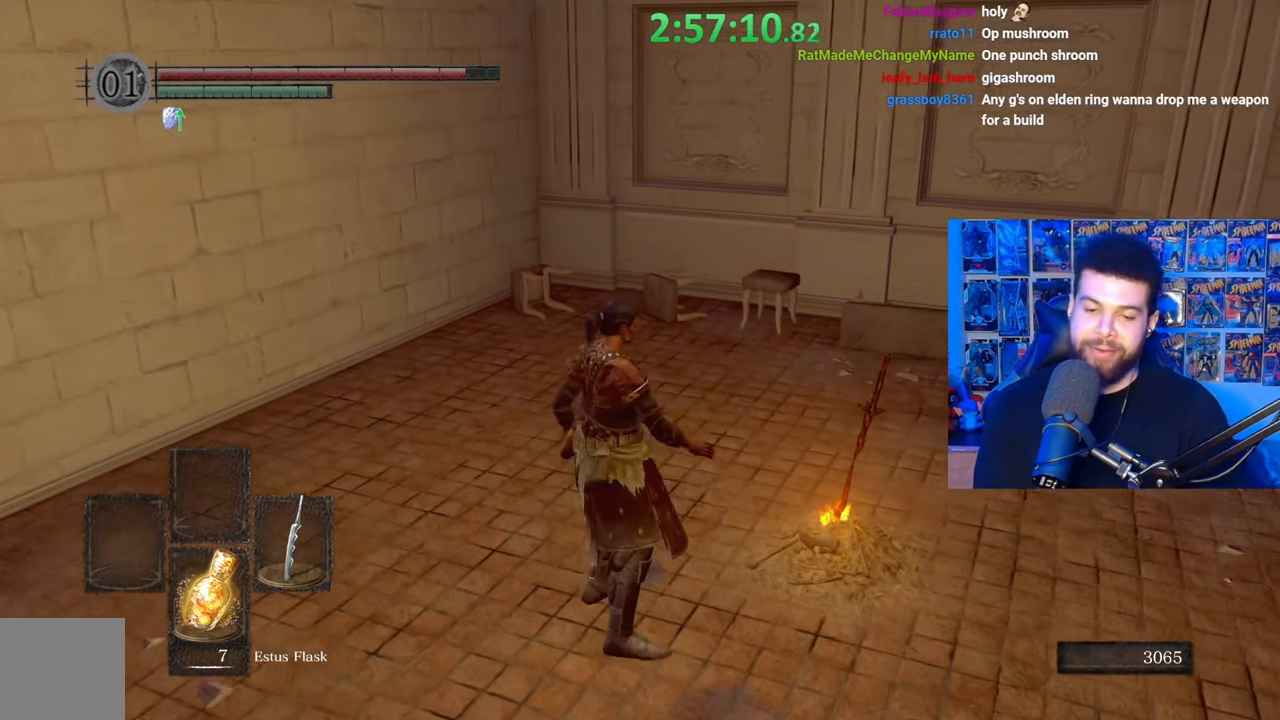
{"buttons": [], "left_stick": "center", "right_stick": "right", "events": [[33, "B", "up"], [100, "left_stick", "center"], [183, "right_stick", "right"], [283, "right_stick", "center"], [417, "right_stick", "right"]]}
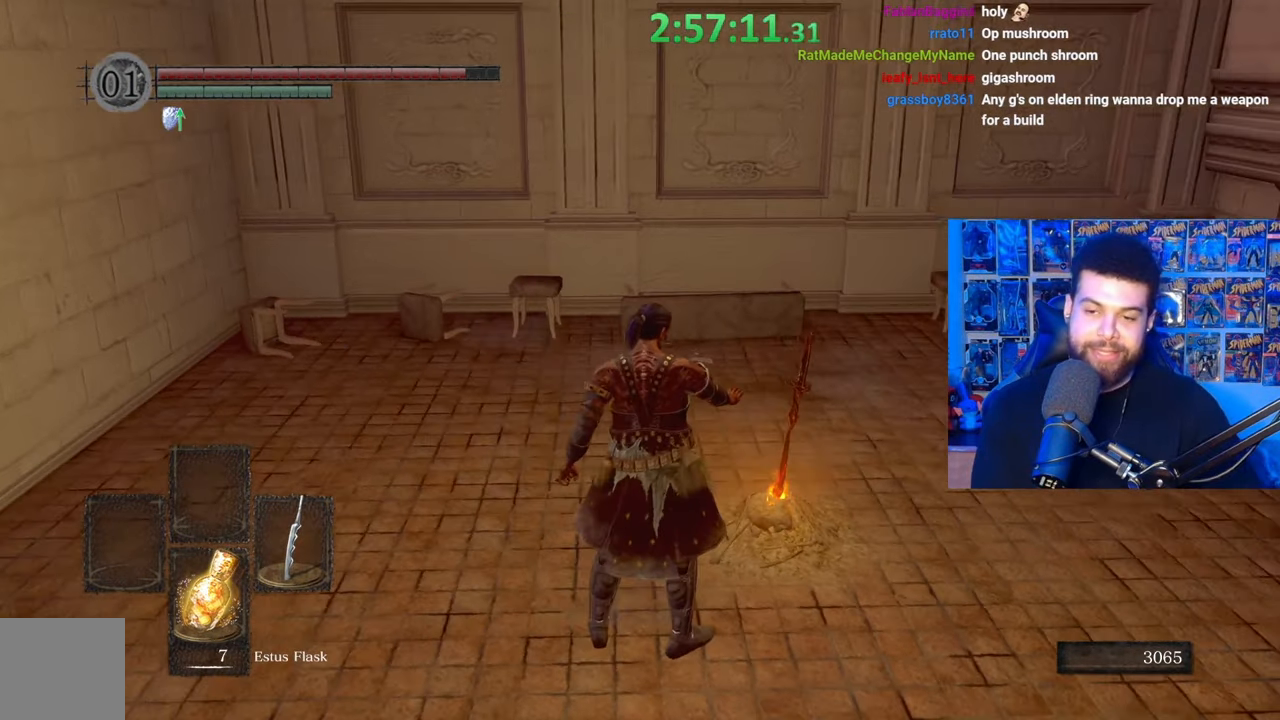
{"buttons": [], "left_stick": "center", "right_stick": "center", "events": [[67, "right_stick", "center"], [167, "right_stick", "right"], [283, "right_stick", "center"]]}